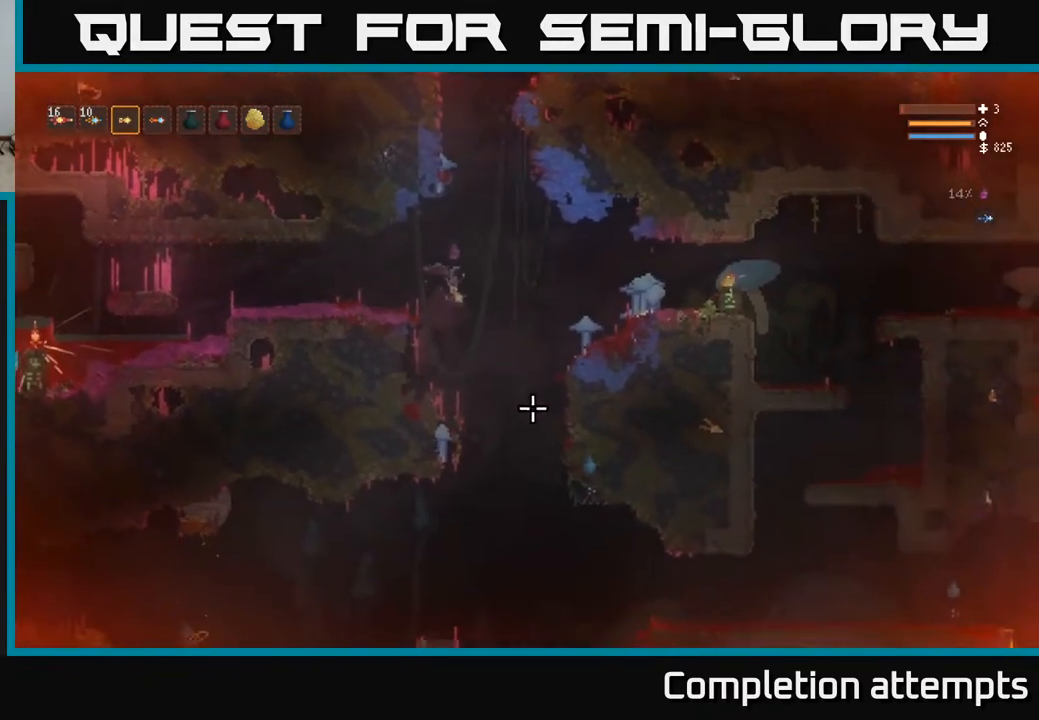
Gameplay with a controller (Xbox layout); each line is a JSON object with the inputs held at the frame after it. "events" lists button and stick changes between this image and that frame as [ms after this image, input, new state], when the widget could be followed in between.
{"buttons": ["L2"], "left_stick": "right", "right_stick": "down-right", "events": [[167, "L2", "down"], [233, "R2", "down"], [317, "R2", "up"]]}
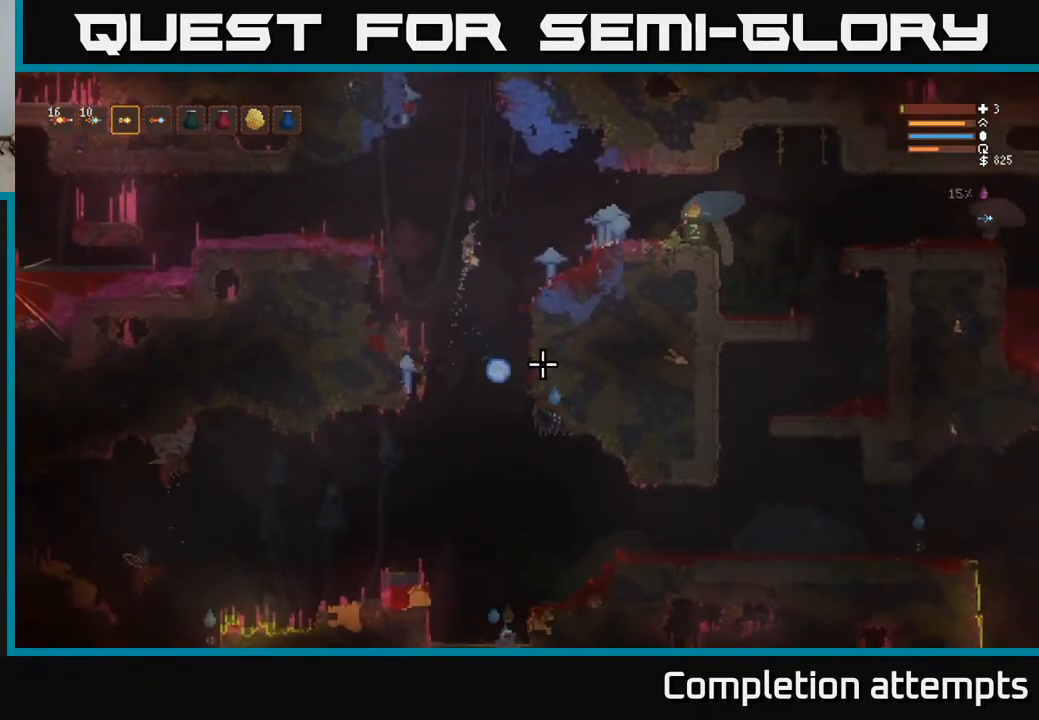
{"buttons": ["L2"], "left_stick": "right", "right_stick": "down-right", "events": [[250, "L2", "up"], [500, "L2", "down"]]}
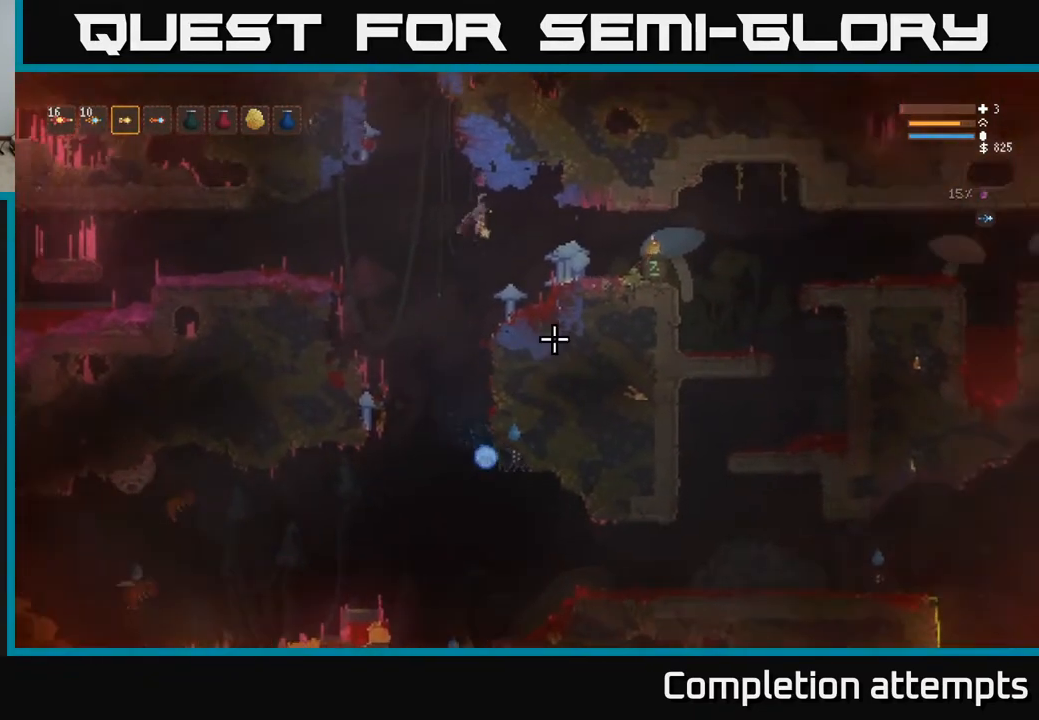
{"buttons": [], "left_stick": "right", "right_stick": "down-right", "events": [[133, "L2", "up"]]}
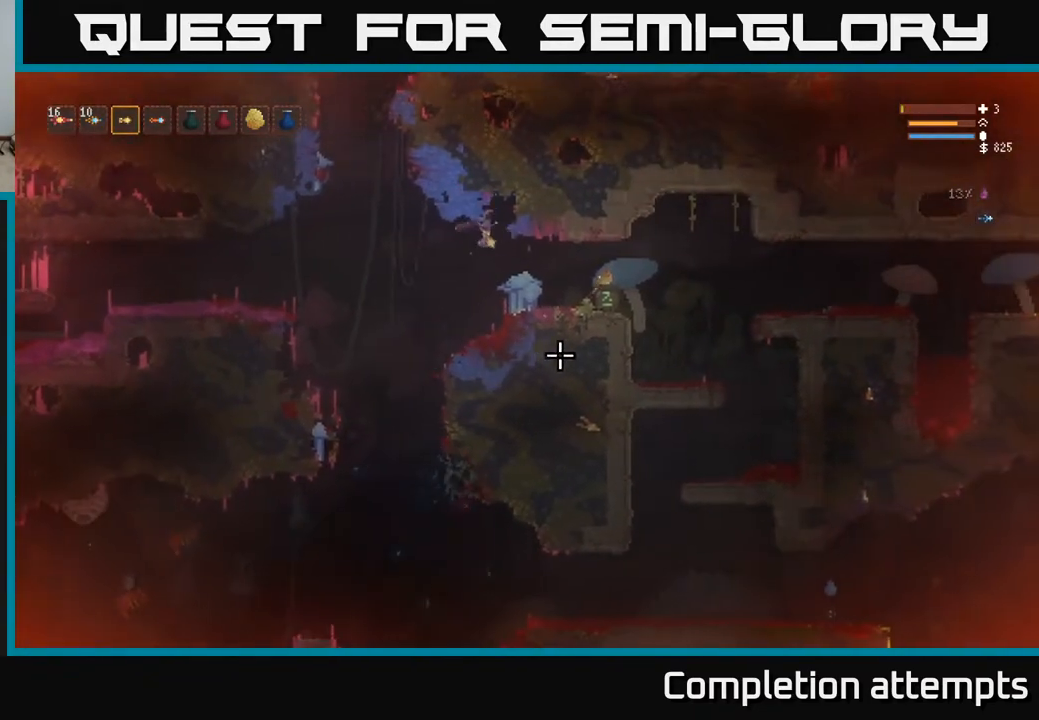
{"buttons": [], "left_stick": "right", "right_stick": "down-right", "events": [[233, "L2", "down"], [400, "L2", "up"]]}
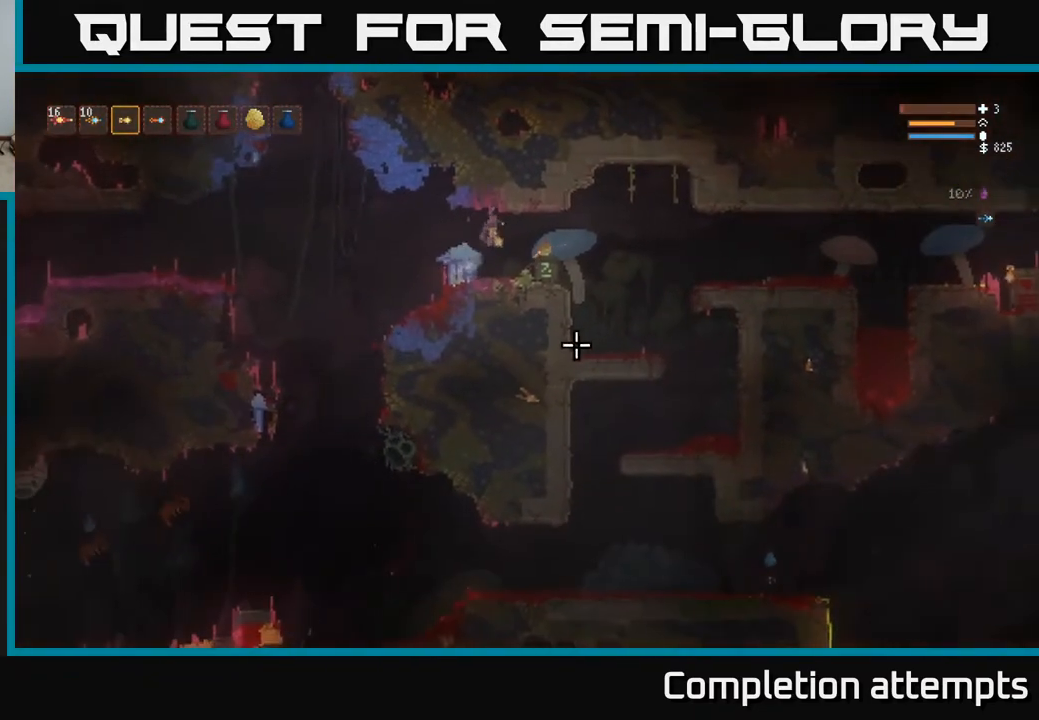
{"buttons": [], "left_stick": "right", "right_stick": "down-right", "events": [[150, "L2", "down"], [267, "L2", "up"]]}
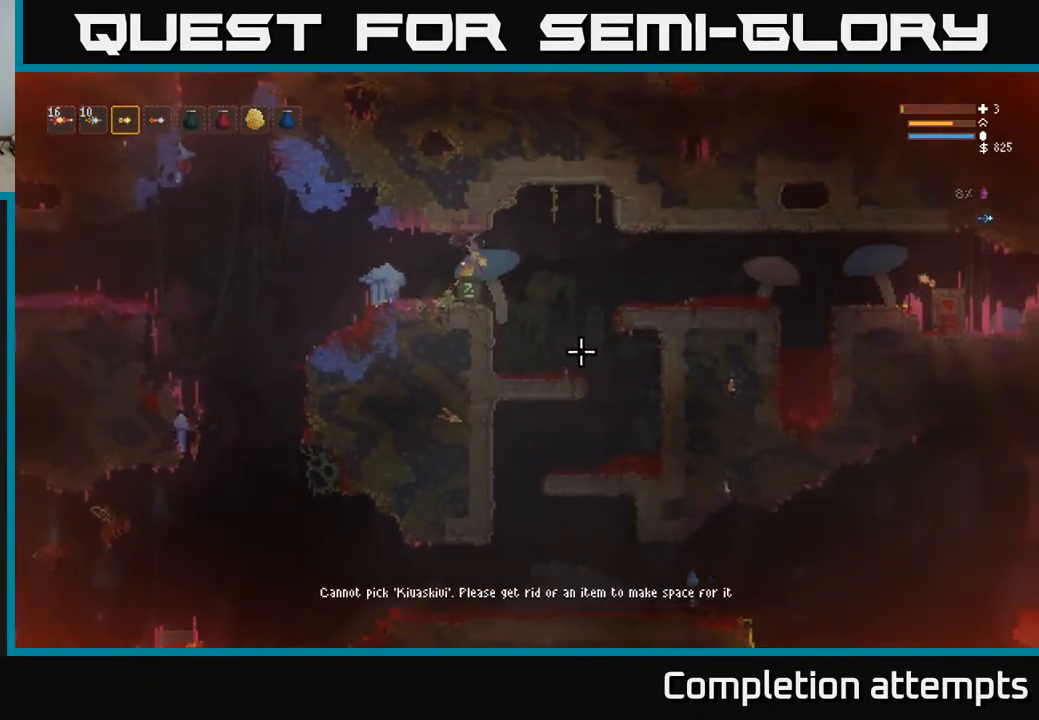
{"buttons": [], "left_stick": "right", "right_stick": "down-right", "events": [[300, "L2", "down"], [450, "L2", "up"]]}
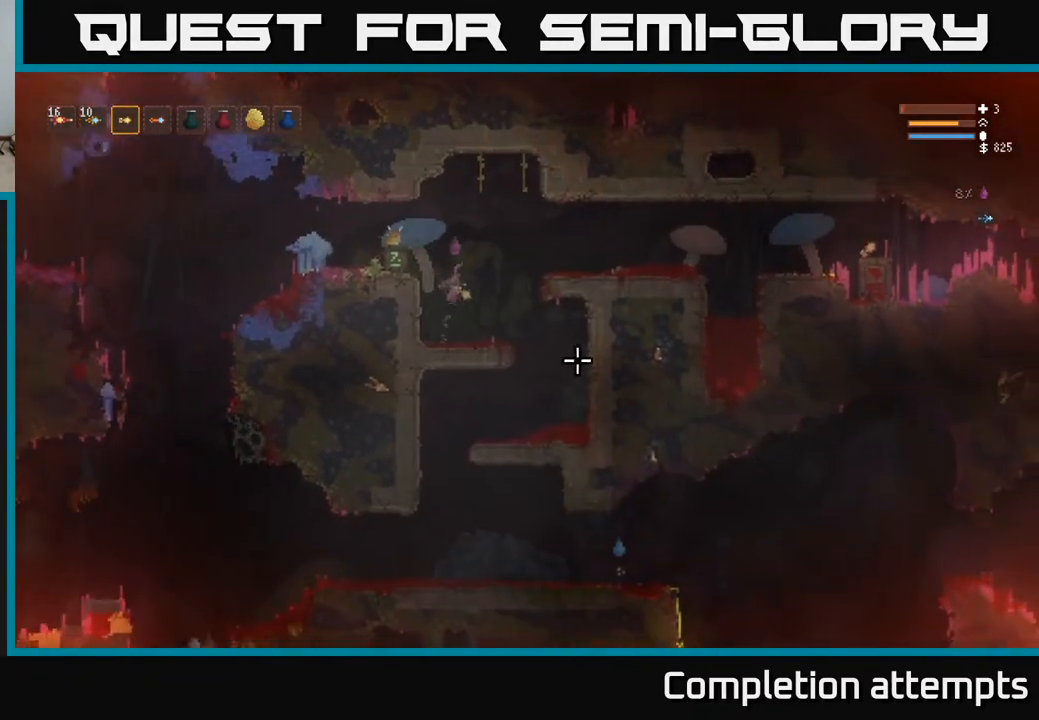
{"buttons": [], "left_stick": "right", "right_stick": "right", "events": [[183, "L2", "down"], [233, "right_stick", "right"], [333, "L2", "up"]]}
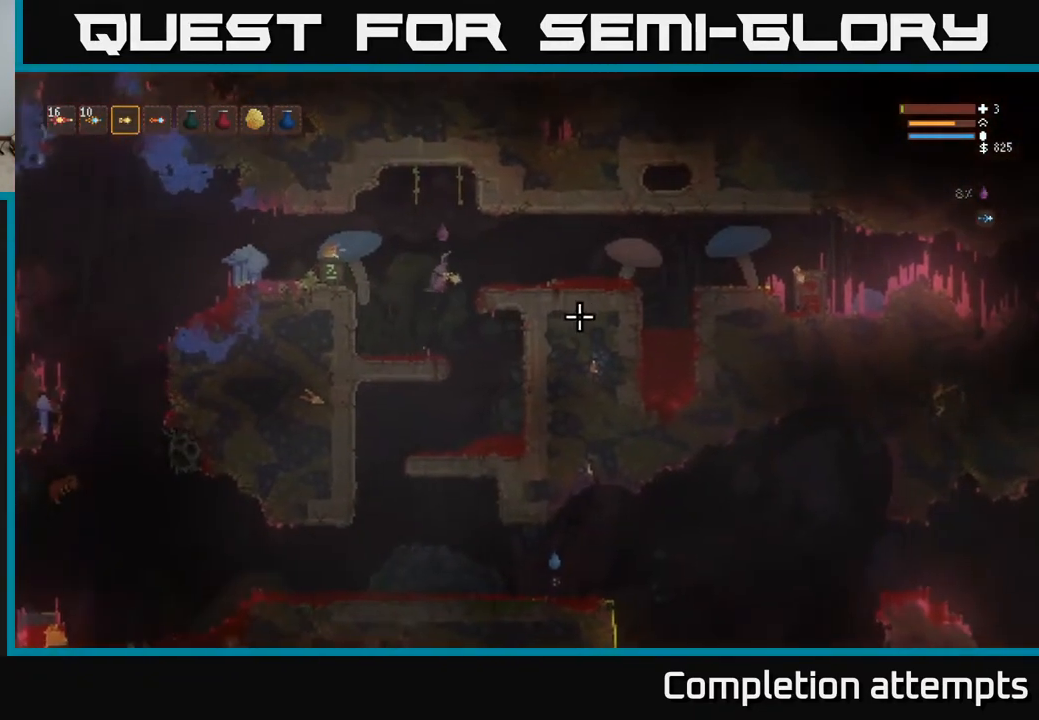
{"buttons": [], "left_stick": "right", "right_stick": "right", "events": [[50, "L2", "down"], [167, "L2", "up"]]}
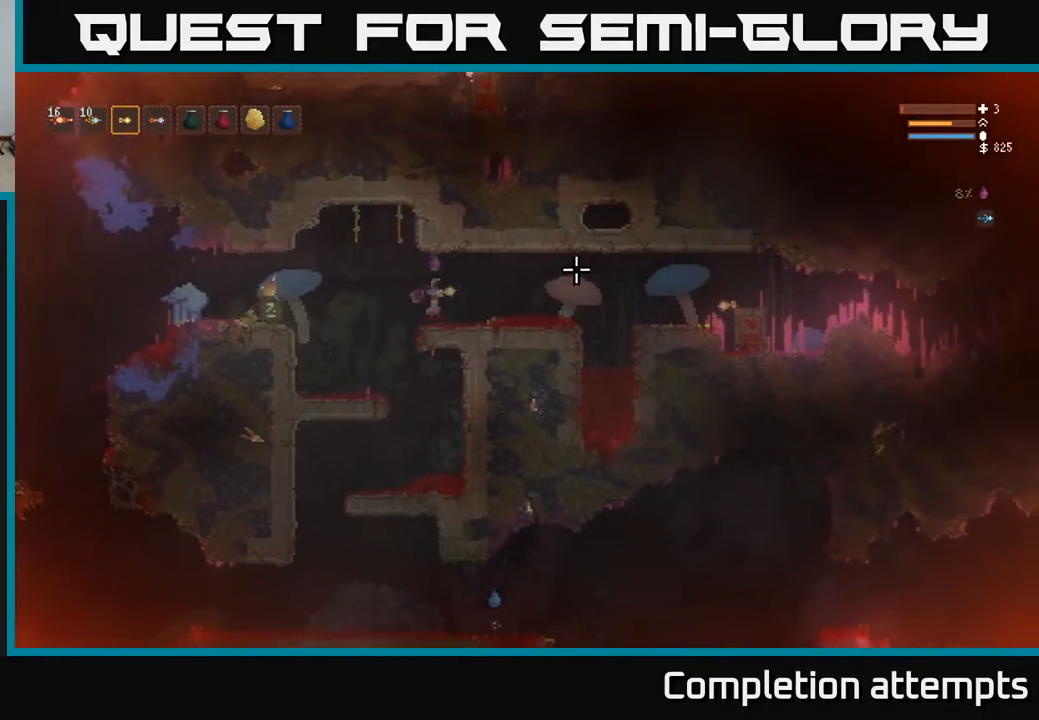
{"buttons": [], "left_stick": "right", "right_stick": "right", "events": []}
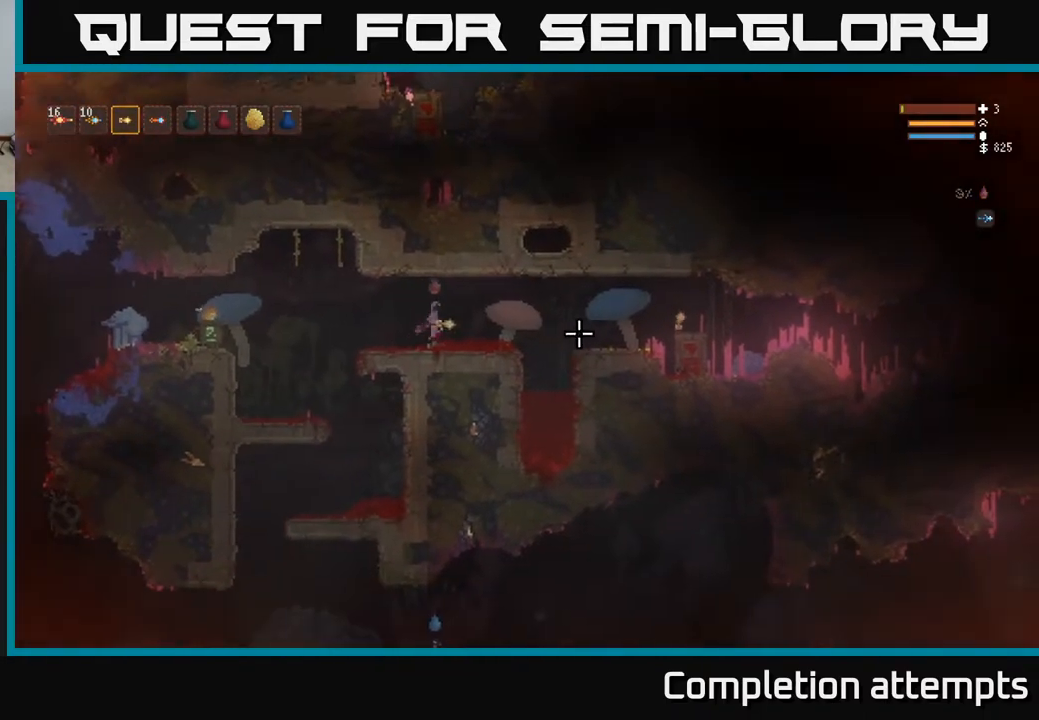
{"buttons": [], "left_stick": "left", "right_stick": "down-left", "events": [[333, "left_stick", "left"], [350, "right_stick", "down"], [400, "right_stick", "down-left"]]}
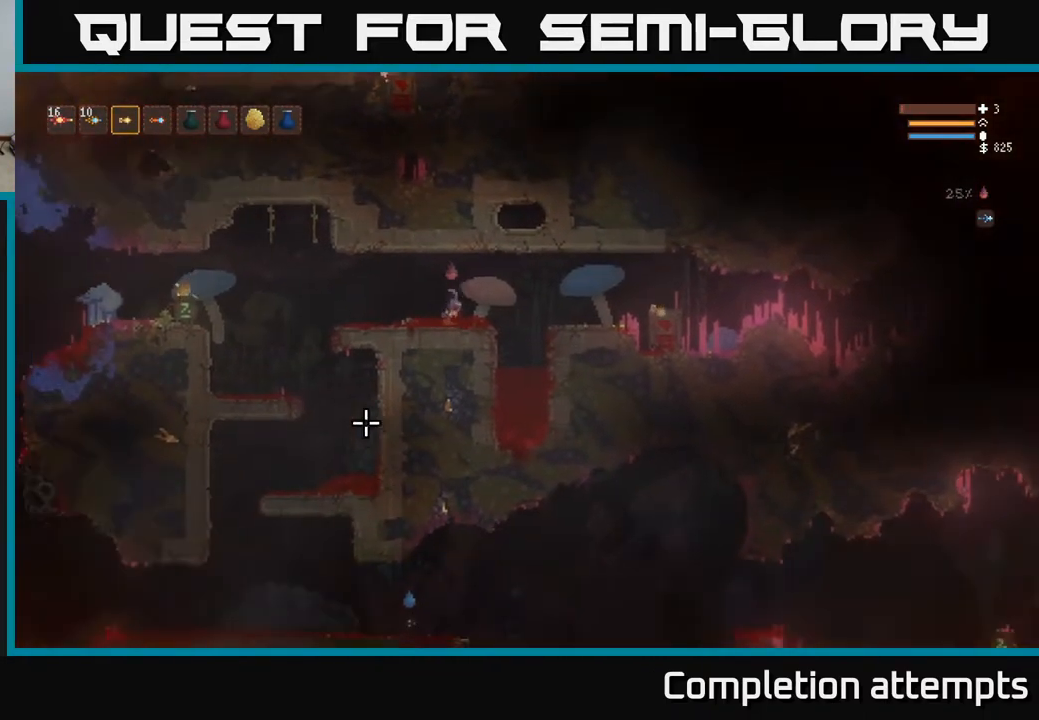
{"buttons": [], "left_stick": "left", "right_stick": "down", "events": [[167, "L2", "down"], [233, "right_stick", "down"], [267, "L2", "up"]]}
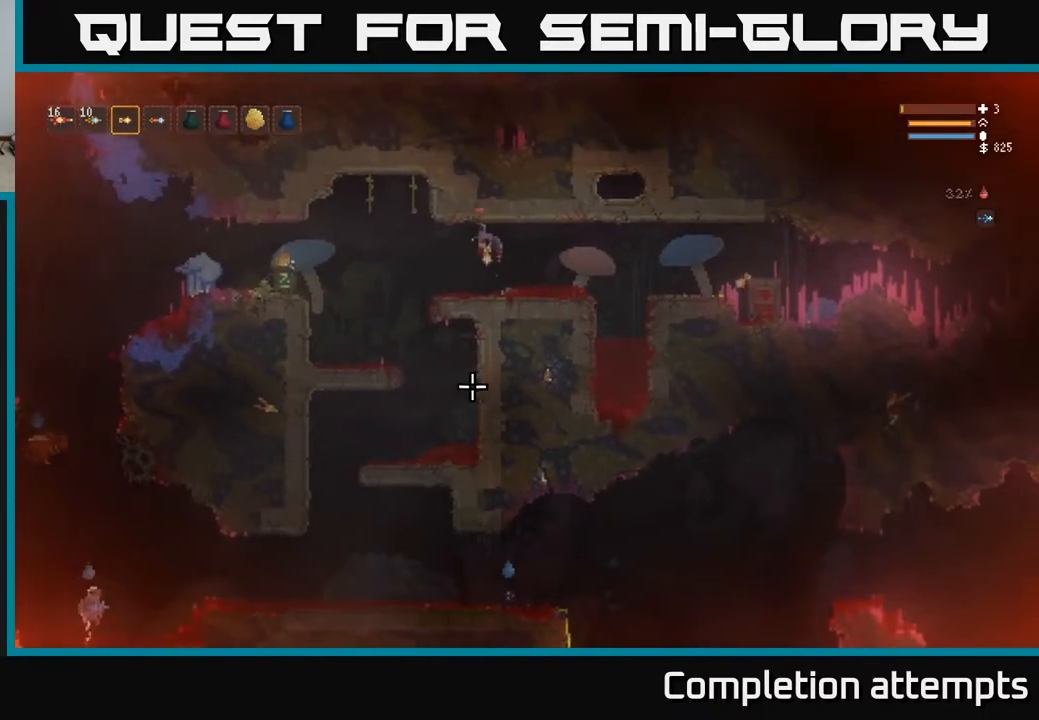
{"buttons": [], "left_stick": "left", "right_stick": "down", "events": []}
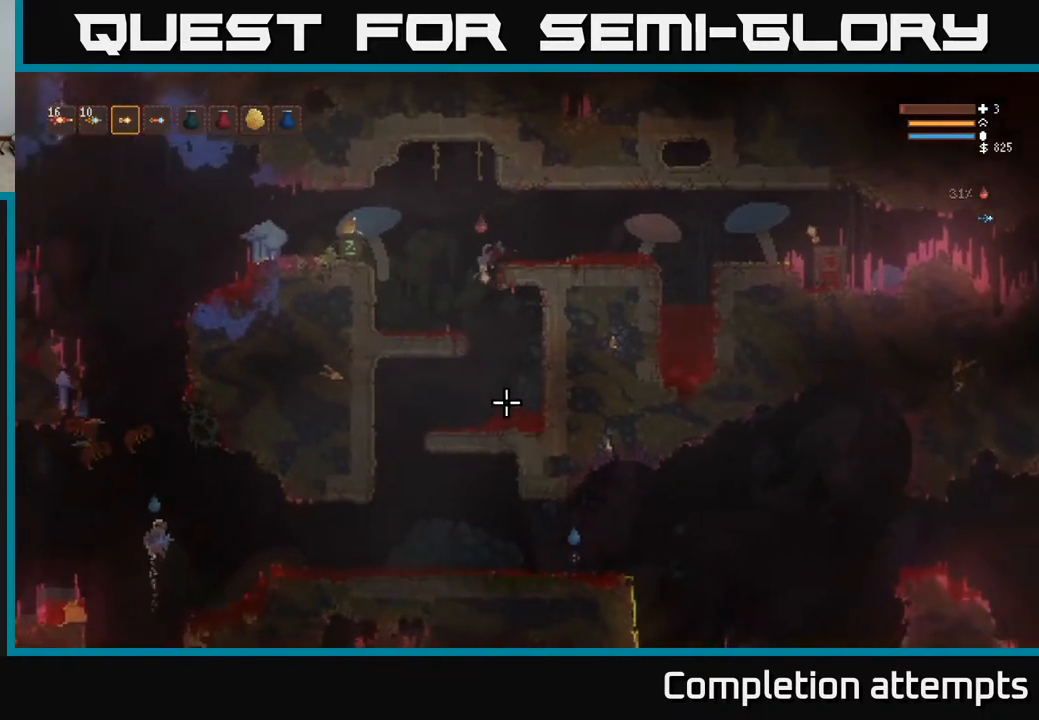
{"buttons": [], "left_stick": "center", "right_stick": "down", "events": [[50, "left_stick", "right"], [367, "left_stick", "left"], [483, "left_stick", "center"]]}
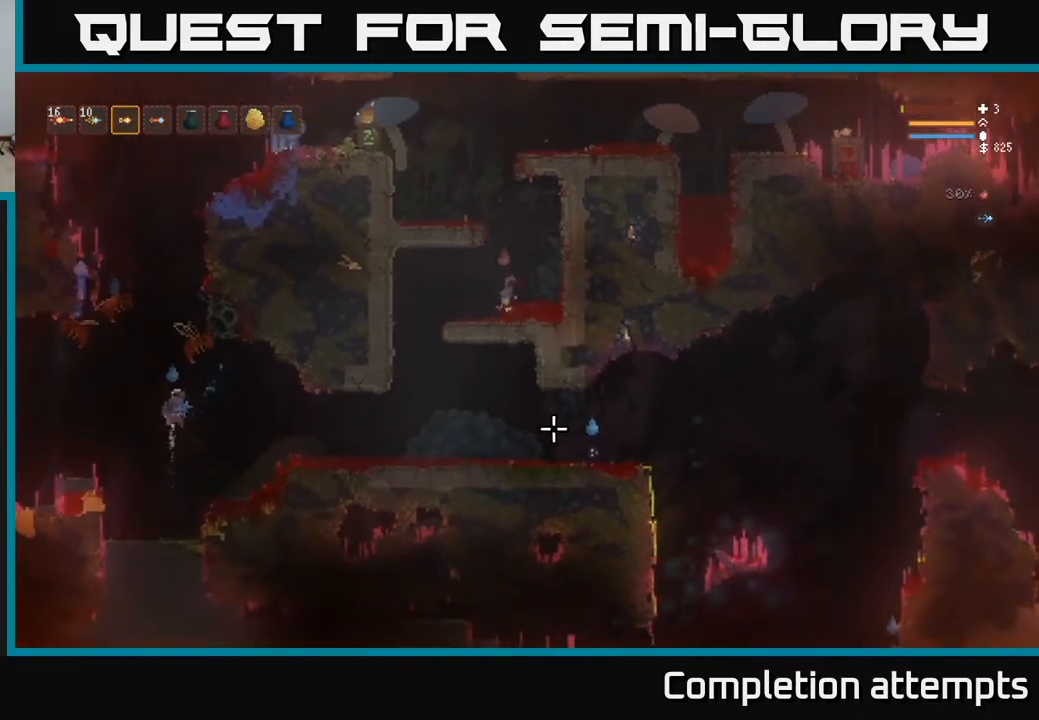
{"buttons": [], "left_stick": "left", "right_stick": "down-right", "events": [[117, "left_stick", "left"], [200, "R1", "down"], [267, "R1", "up"], [283, "right_stick", "down-right"]]}
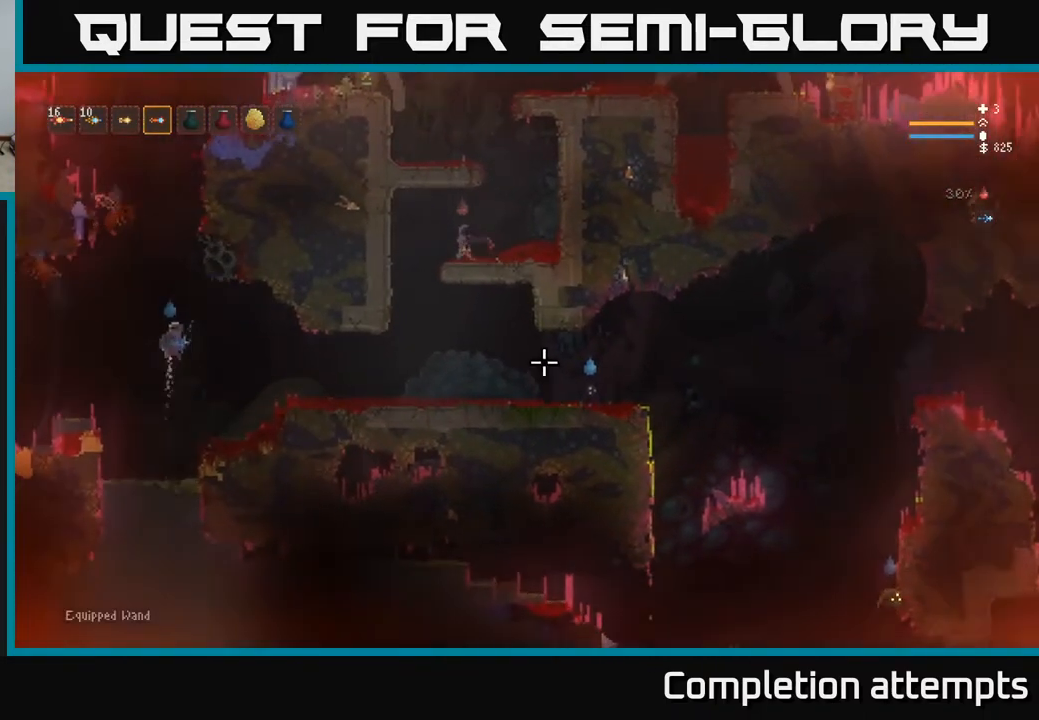
{"buttons": ["L2", "R2"], "left_stick": "center", "right_stick": "right", "events": [[433, "left_stick", "center"], [483, "L2", "down"], [483, "R2", "down"], [500, "right_stick", "right"]]}
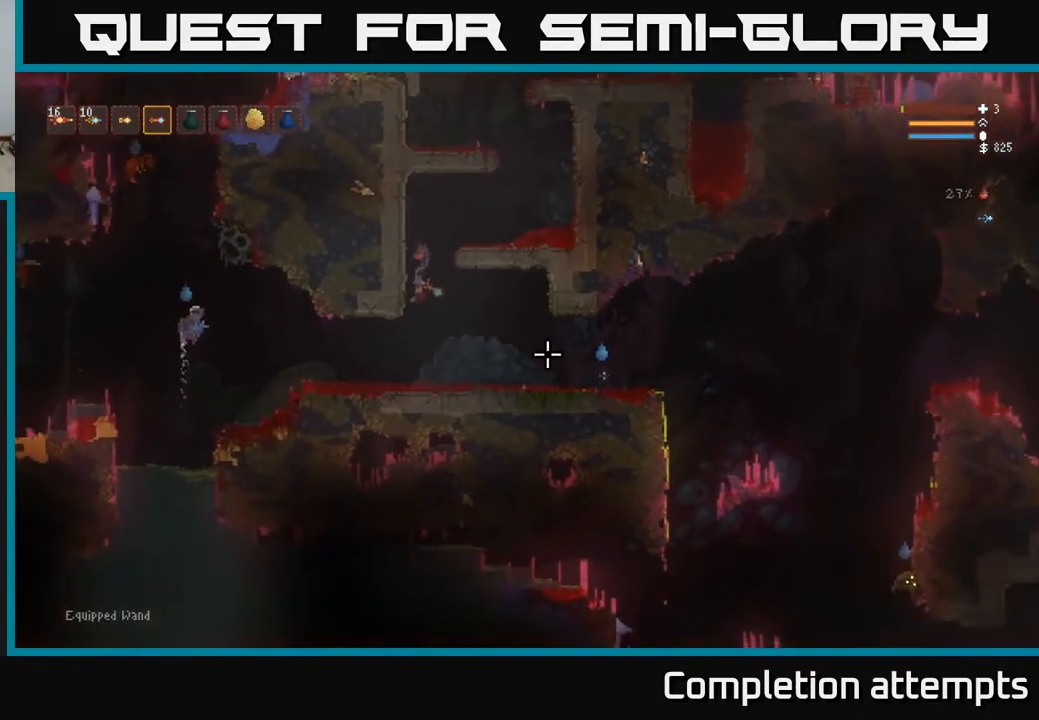
{"buttons": [], "left_stick": "right", "right_stick": "down-right", "events": [[83, "R2", "up"], [167, "L2", "up"], [283, "L2", "down"], [383, "right_stick", "down-right"], [417, "left_stick", "right"], [450, "L2", "up"]]}
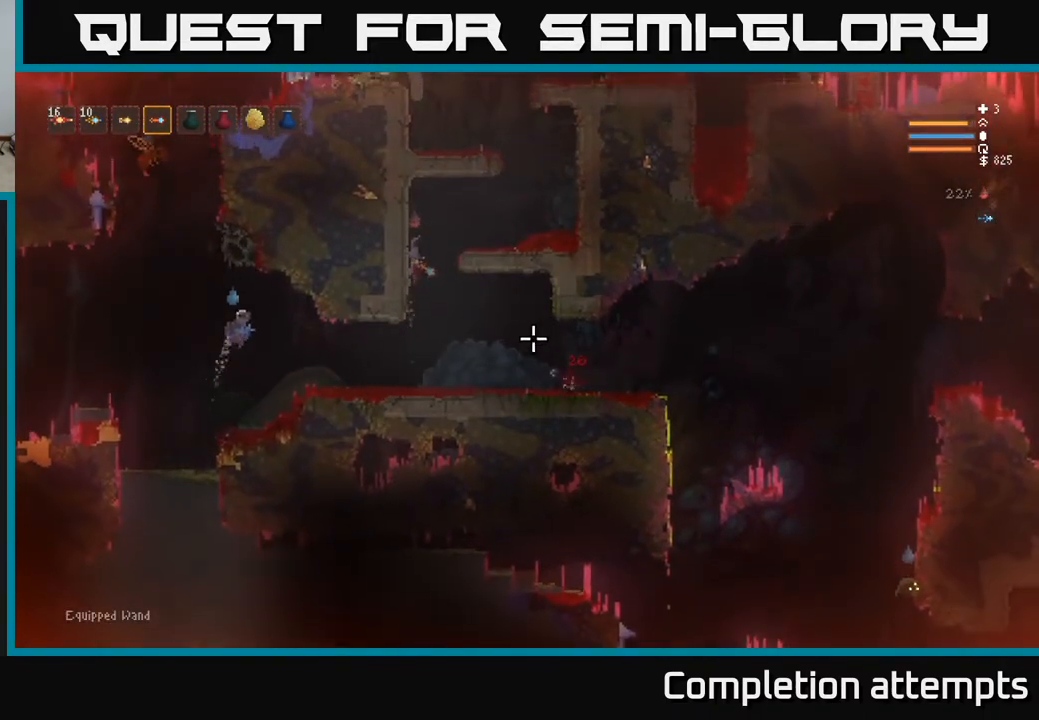
{"buttons": [], "left_stick": "right", "right_stick": "left", "events": [[233, "left_stick", "center"], [350, "left_stick", "right"], [350, "right_stick", "down-left"], [367, "L1", "down"], [417, "right_stick", "left"], [450, "L1", "up"]]}
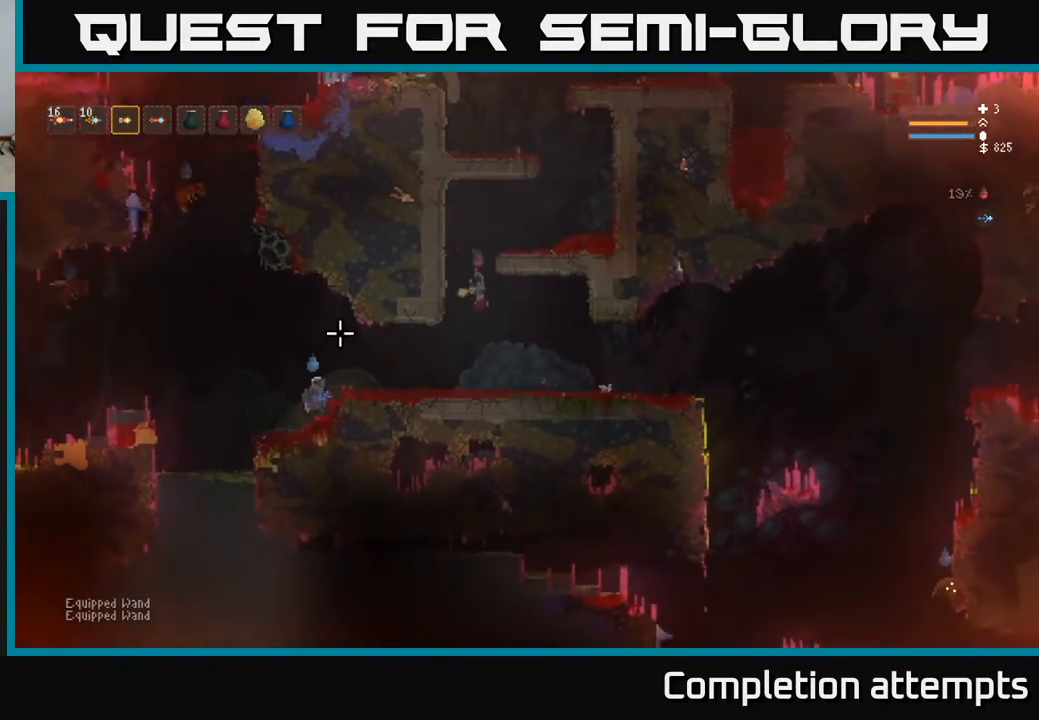
{"buttons": ["L2"], "left_stick": "right", "right_stick": "left", "events": [[17, "left_stick", "center"], [117, "left_stick", "right"], [133, "R2", "down"], [233, "R2", "up"], [383, "L2", "down"]]}
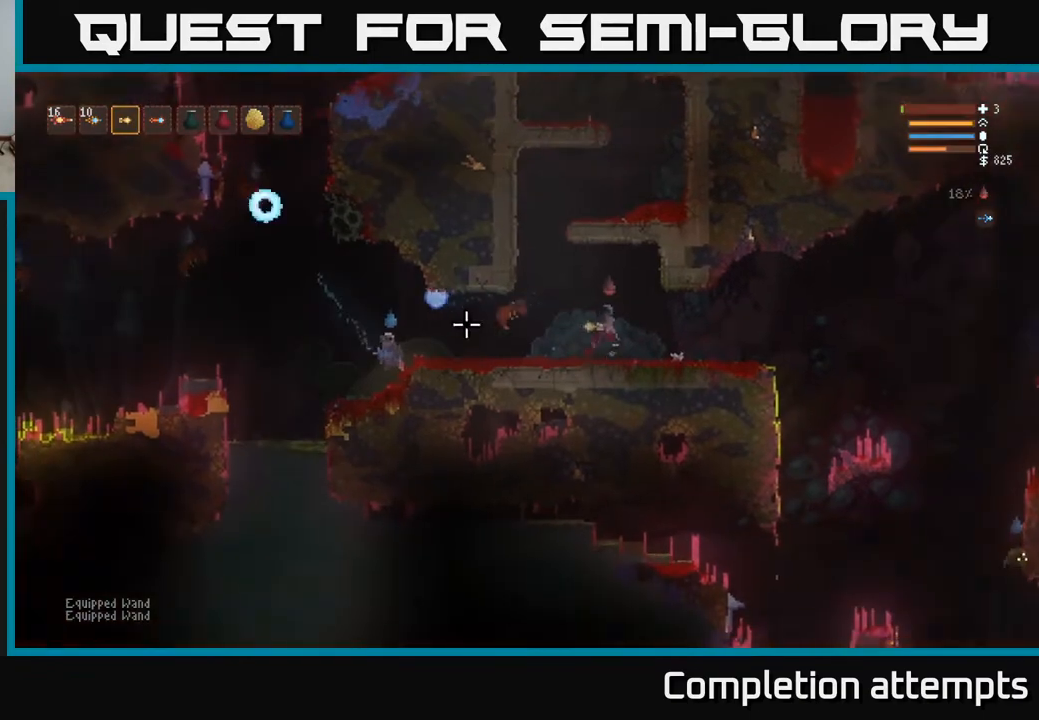
{"buttons": [], "left_stick": "left", "right_stick": "down", "events": [[200, "left_stick", "up"], [217, "R2", "down"], [283, "left_stick", "left"], [317, "R2", "up"], [367, "right_stick", "down"], [450, "L2", "up"]]}
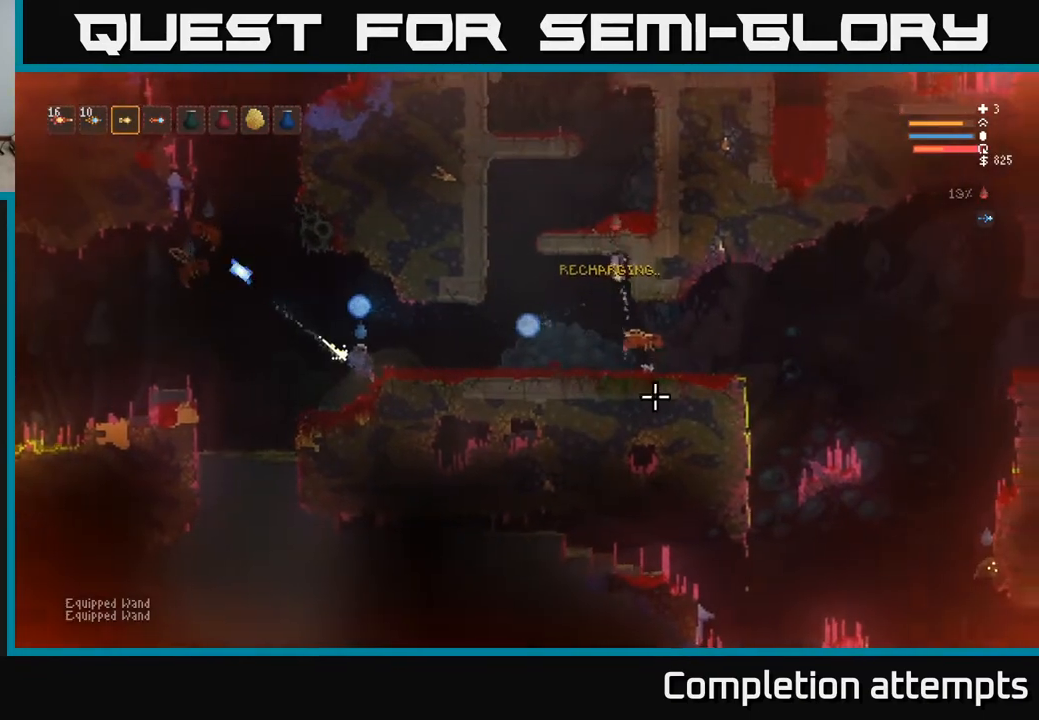
{"buttons": ["L2", "R2"], "left_stick": "left", "right_stick": "down-right", "events": [[67, "right_stick", "down-right"], [167, "L2", "down"], [300, "R1", "down"], [367, "L2", "up"], [383, "R1", "up"], [433, "R2", "down"], [483, "L2", "down"]]}
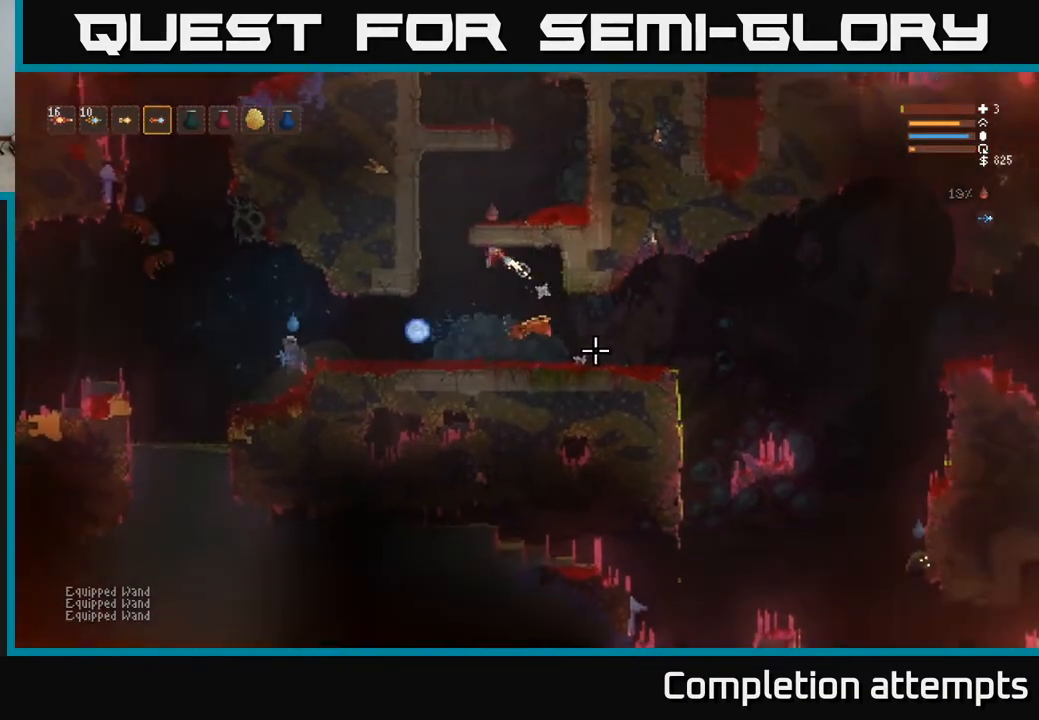
{"buttons": ["L2"], "left_stick": "right", "right_stick": "down", "events": [[17, "R2", "up"], [267, "right_stick", "down"], [433, "left_stick", "right"]]}
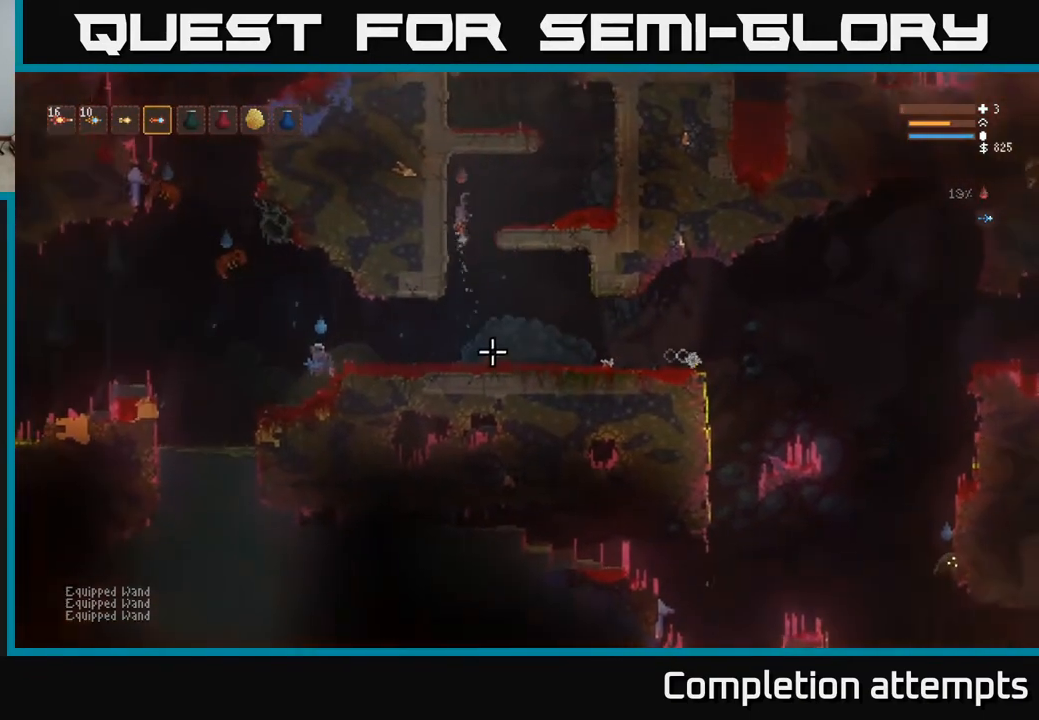
{"buttons": [], "left_stick": "right", "right_stick": "down-right", "events": [[150, "L2", "up"], [150, "R2", "down"], [200, "R2", "up"], [417, "right_stick", "down-right"]]}
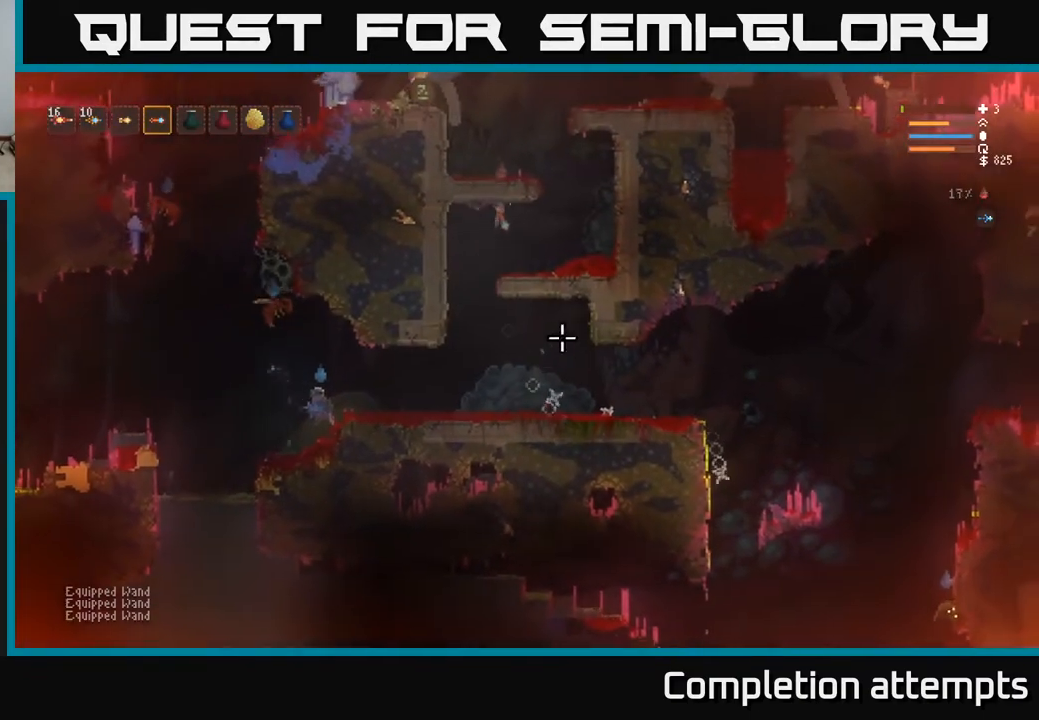
{"buttons": ["L2"], "left_stick": "up-right", "right_stick": "center", "events": [[267, "right_stick", "down"], [283, "L2", "down"], [383, "left_stick", "up-right"], [417, "right_stick", "center"]]}
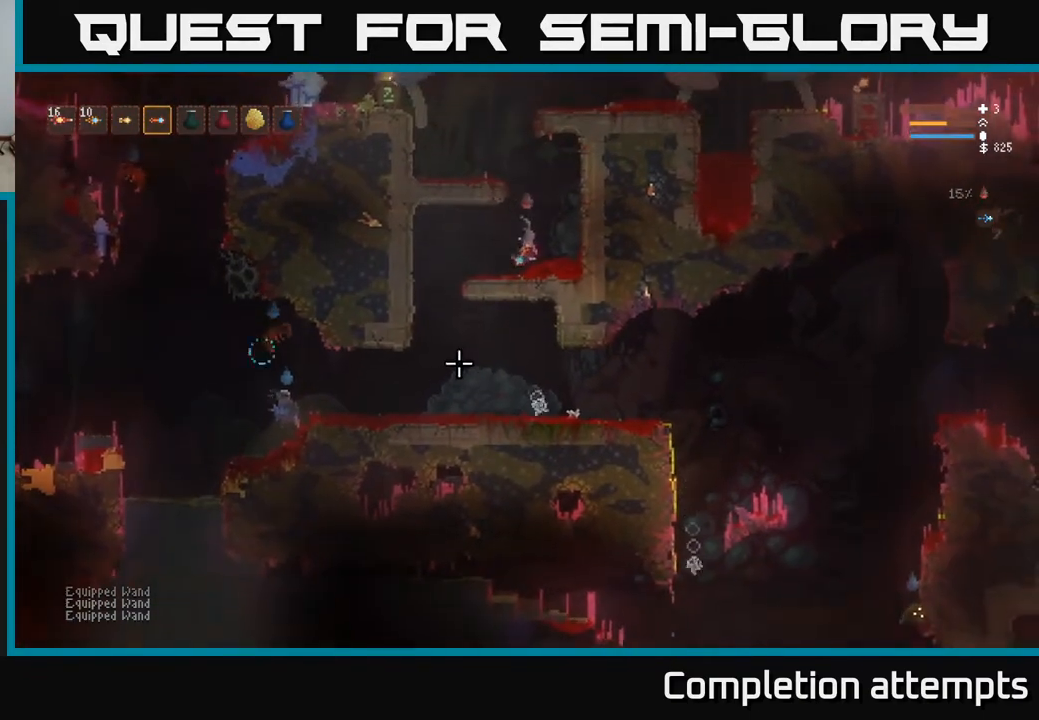
{"buttons": ["L2"], "left_stick": "up-left", "right_stick": "down-left", "events": [[83, "left_stick", "left"], [100, "right_stick", "down"], [200, "right_stick", "down-left"], [283, "R2", "down"], [400, "R2", "up"], [483, "left_stick", "up-left"]]}
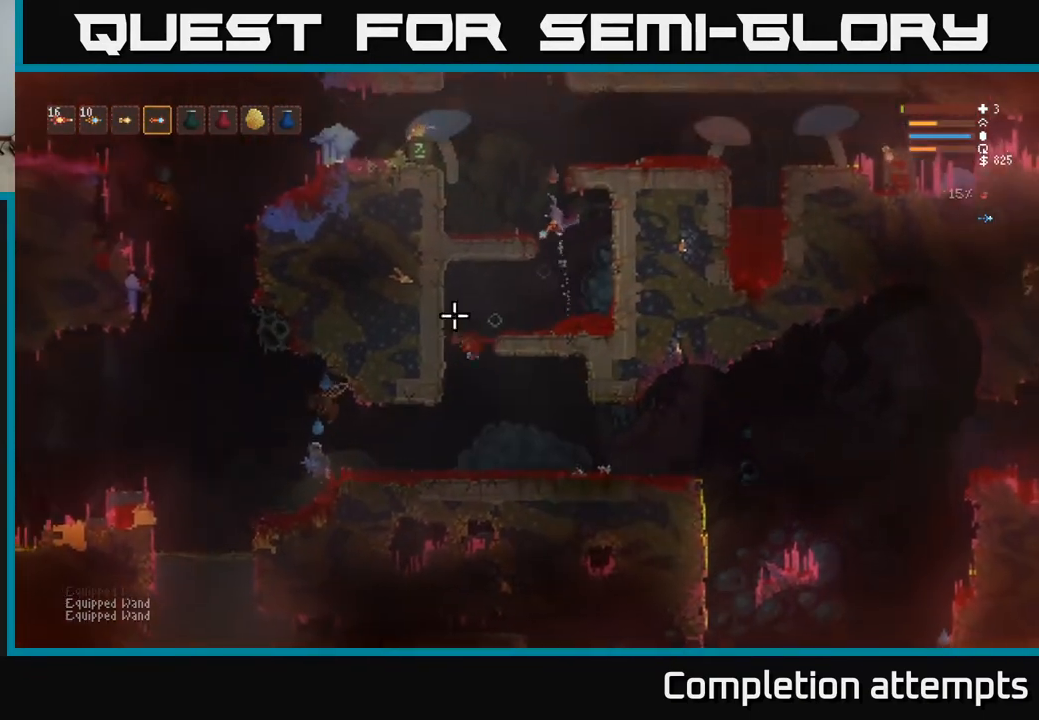
{"buttons": [], "left_stick": "center", "right_stick": "down", "events": [[50, "left_stick", "left"], [150, "L2", "up"], [167, "right_stick", "down"], [483, "left_stick", "center"]]}
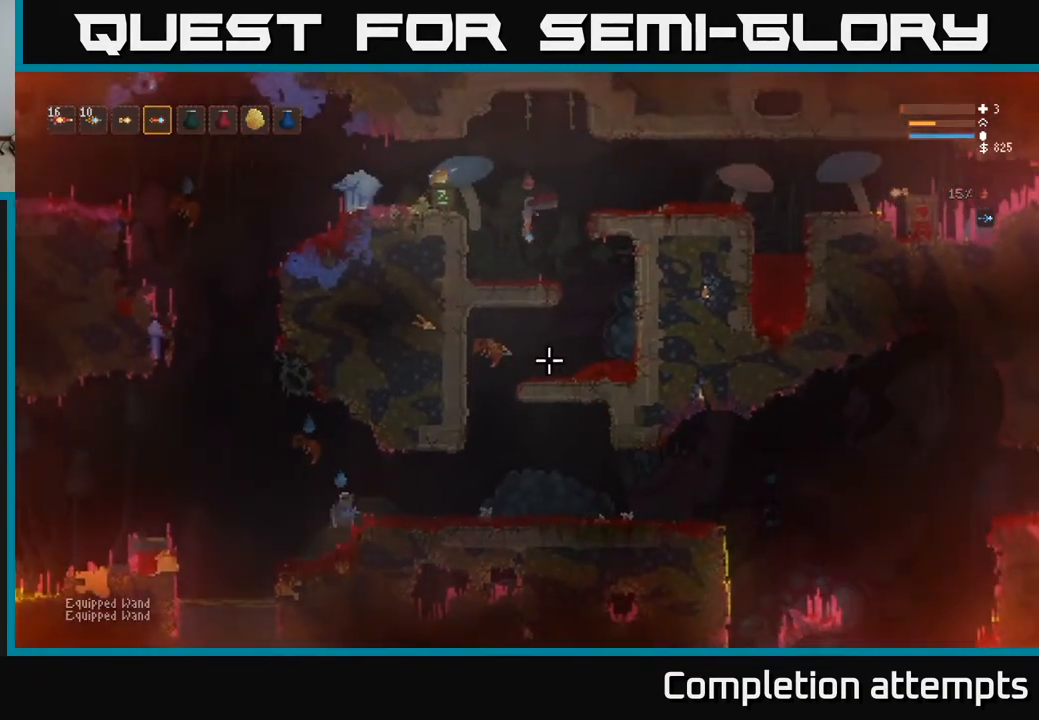
{"buttons": ["L2"], "left_stick": "center", "right_stick": "down-right", "events": [[67, "right_stick", "down-right"], [333, "left_stick", "right"], [433, "L2", "down"], [500, "left_stick", "center"]]}
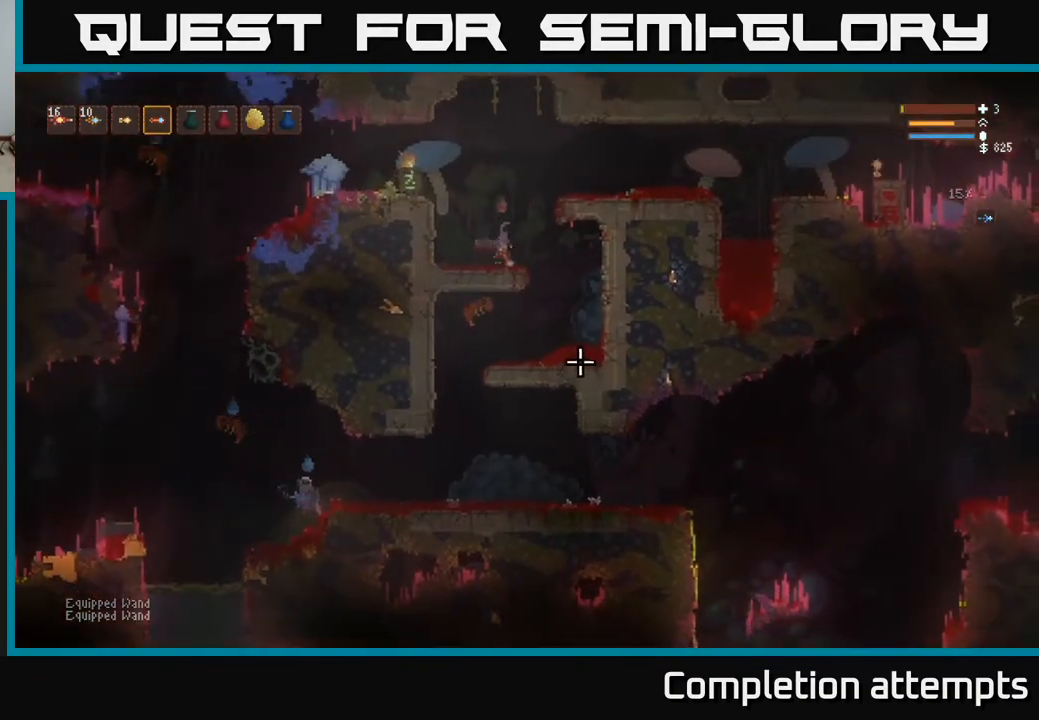
{"buttons": ["L2"], "left_stick": "center", "right_stick": "down", "events": [[50, "right_stick", "down"], [100, "L2", "up"], [417, "L2", "down"]]}
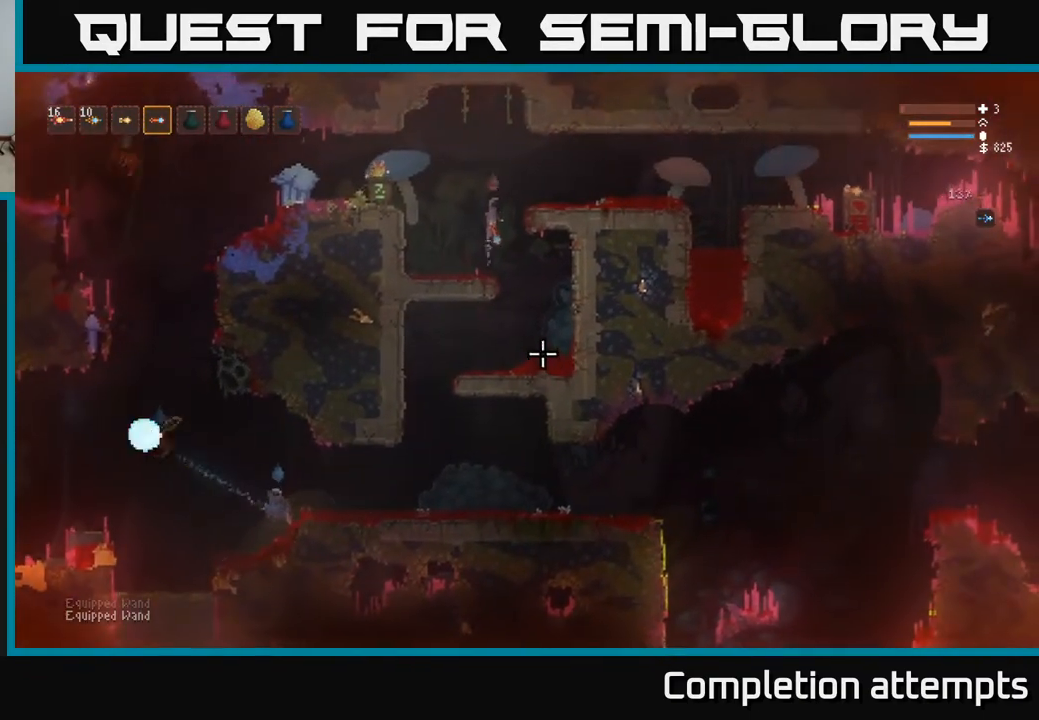
{"buttons": [], "left_stick": "right", "right_stick": "down", "events": [[17, "left_stick", "up-left"], [50, "R2", "down"], [117, "R2", "up"], [167, "left_stick", "right"], [333, "L2", "up"]]}
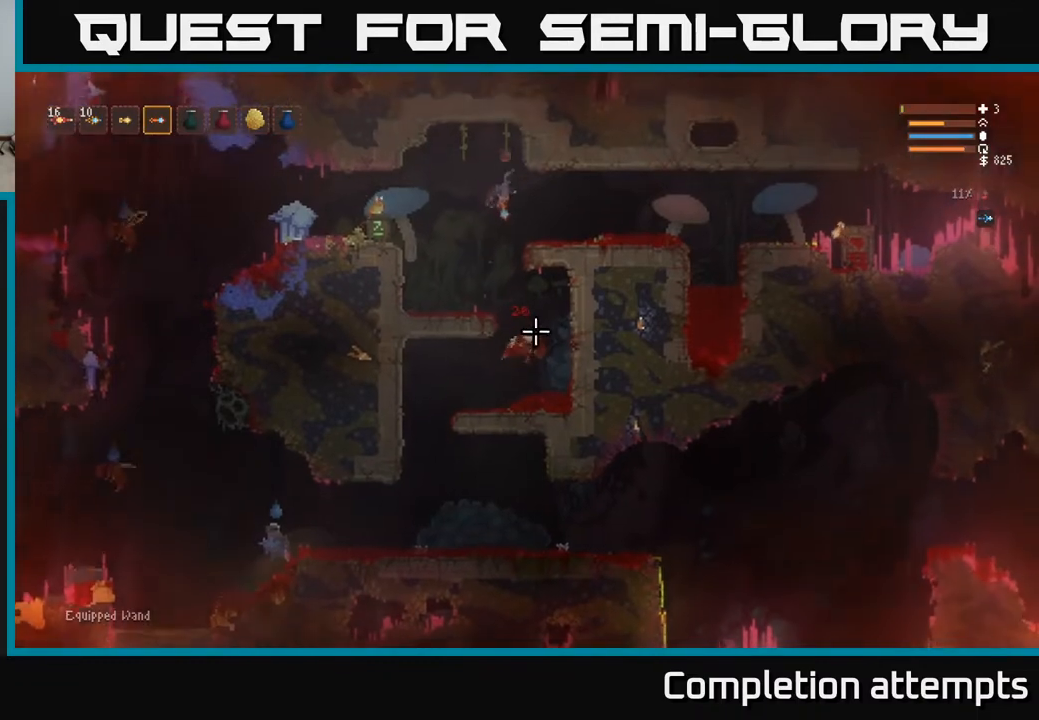
{"buttons": [], "left_stick": "left", "right_stick": "down", "events": [[283, "left_stick", "left"]]}